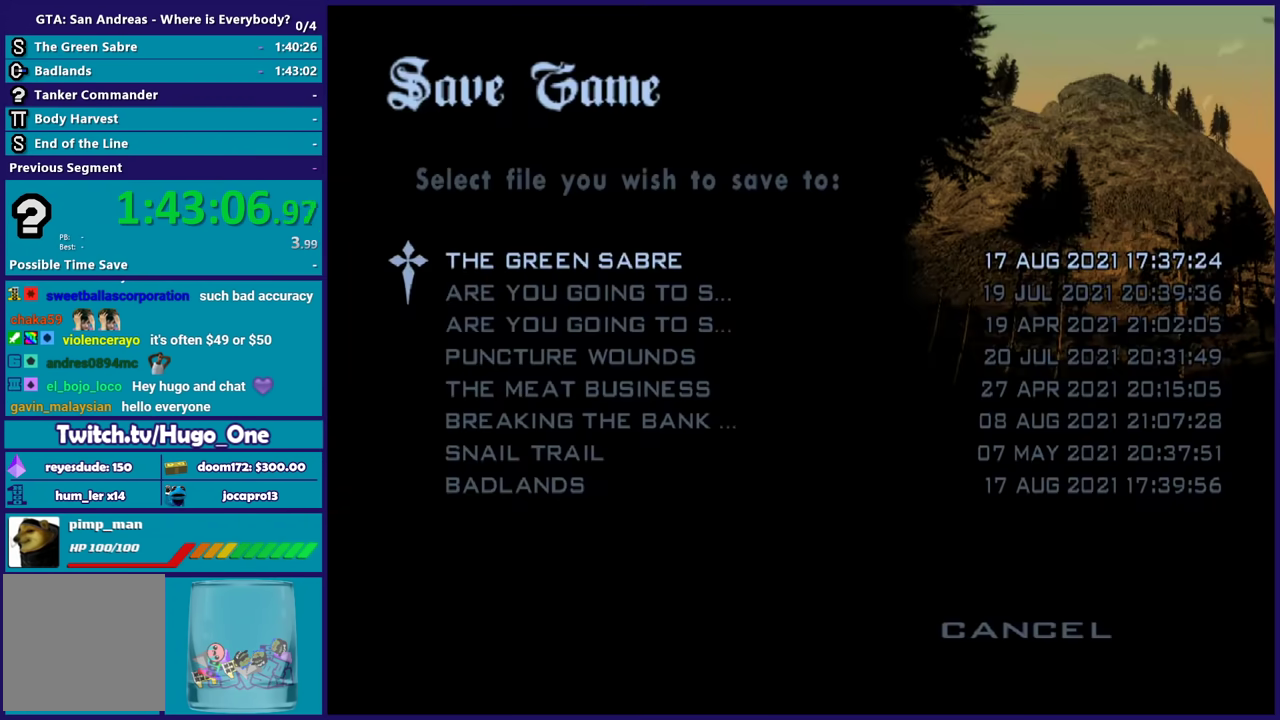
Gameplay with a controller (Xbox layout); each line is a JSON object with the inputs held at the frame after it. "events" lists button and stick changes between this image and that frame as [ms after this image, input, new state], when the widget could be followed in between.
{"buttons": ["B"], "left_stick": "center", "right_stick": "center", "events": [[34, "right_stick", "right"], [67, "left_stick", "right"], [200, "left_stick", "center"], [300, "right_stick", "center"], [467, "B", "down"]]}
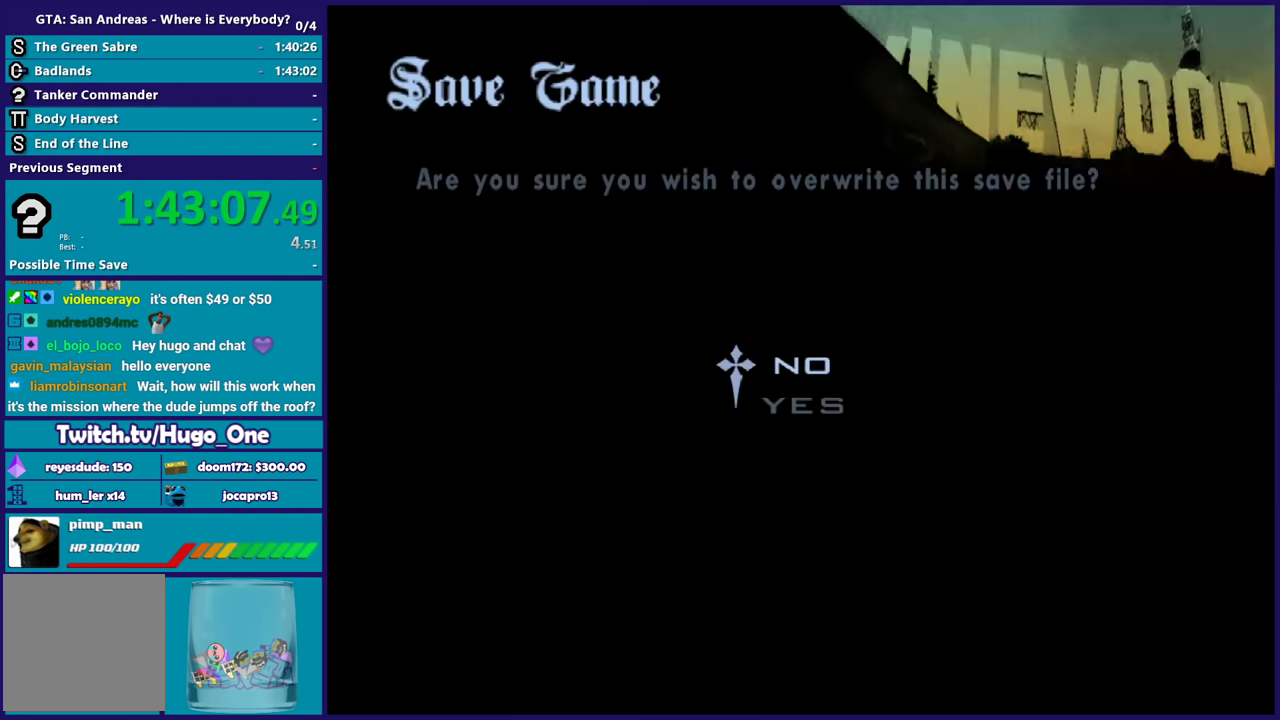
{"buttons": [], "left_stick": "up-right", "right_stick": "center", "events": [[33, "B", "up"], [66, "DPAD_UP", "down"], [166, "DPAD_UP", "up"], [200, "B", "down"], [267, "B", "up"], [333, "B", "down"], [367, "left_stick", "up"], [433, "B", "up"], [433, "left_stick", "up-right"]]}
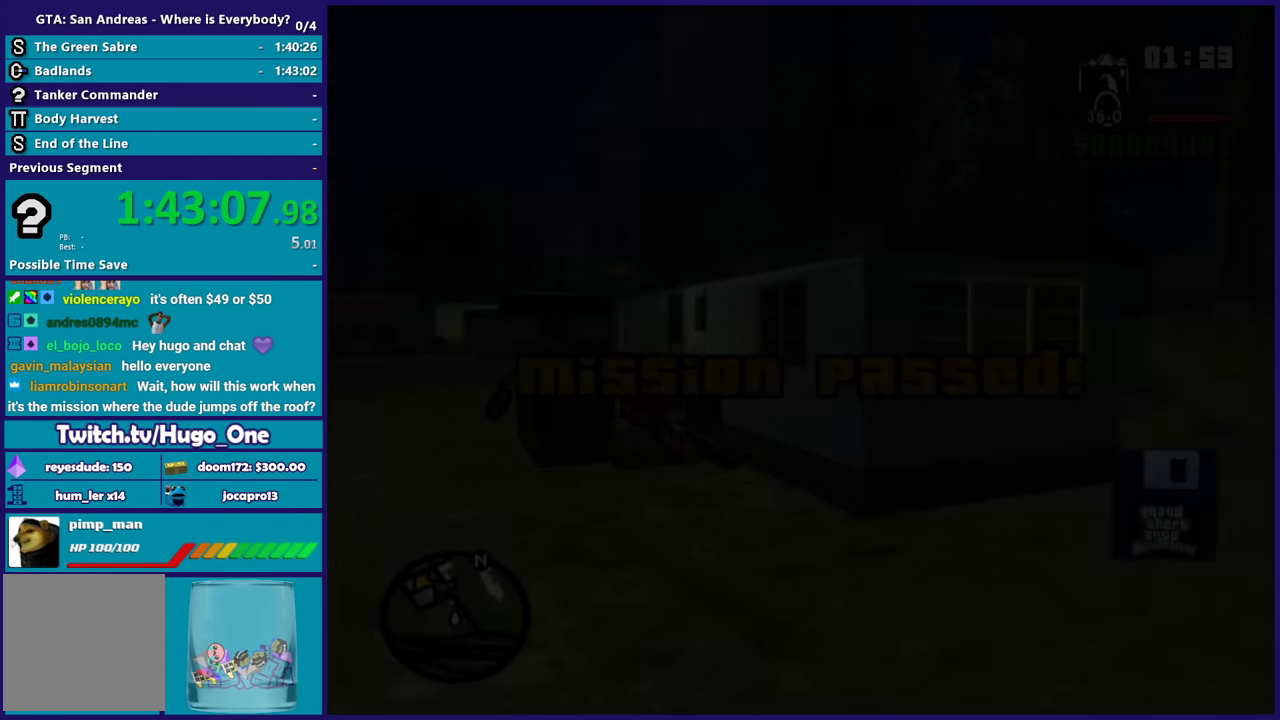
{"buttons": ["A"], "left_stick": "up-left", "right_stick": "center", "events": [[67, "A", "down"], [167, "A", "up"], [267, "A", "down"], [334, "A", "up"], [334, "left_stick", "up"], [434, "A", "down"], [434, "left_stick", "up-left"]]}
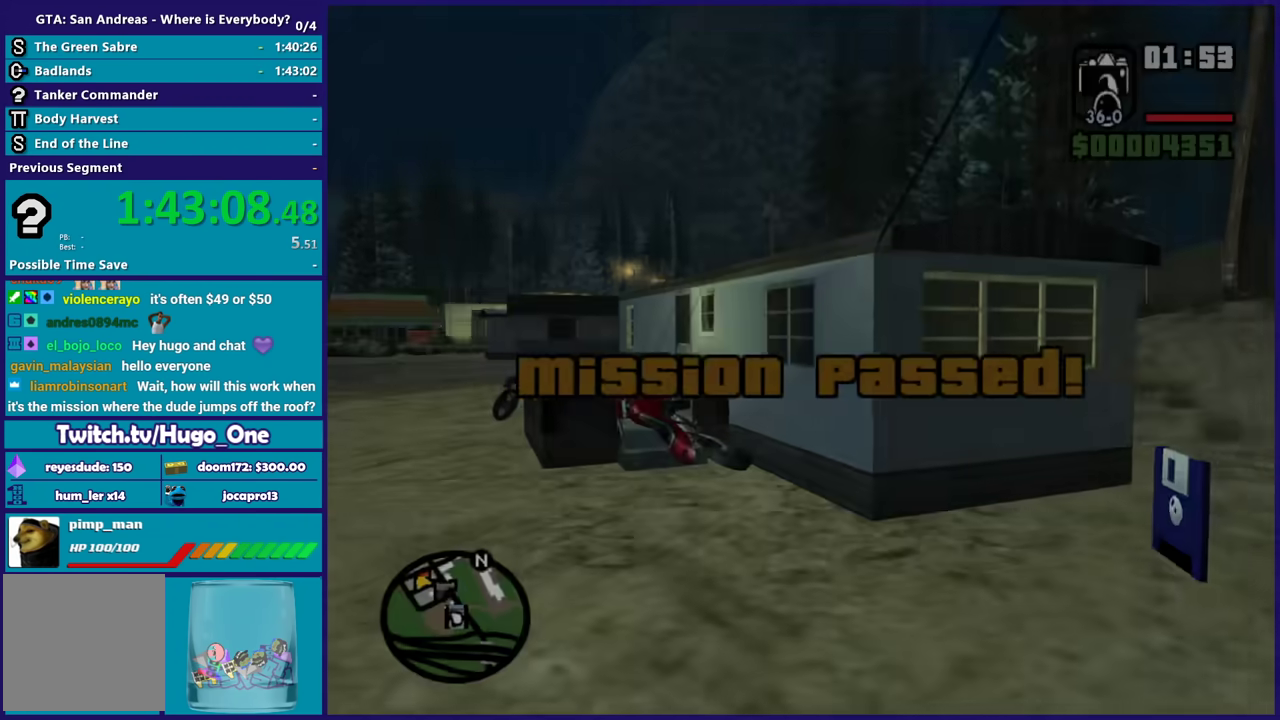
{"buttons": ["A"], "left_stick": "up", "right_stick": "center", "events": [[33, "A", "up"], [100, "A", "down"], [200, "A", "up"], [333, "A", "down"], [433, "A", "up"], [500, "A", "down"], [500, "left_stick", "up"]]}
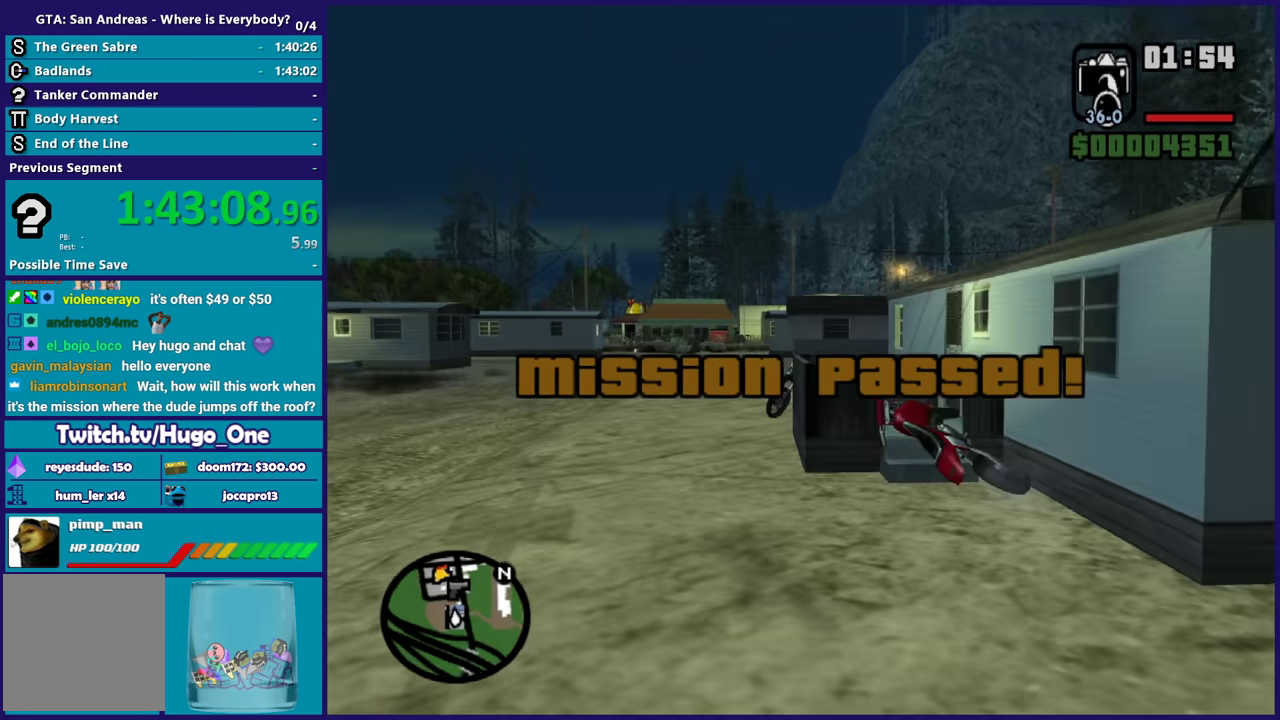
{"buttons": [], "left_stick": "up-left", "right_stick": "center", "events": [[100, "A", "up"], [234, "A", "down"], [300, "A", "up"], [401, "A", "down"], [434, "left_stick", "up-left"], [467, "A", "up"]]}
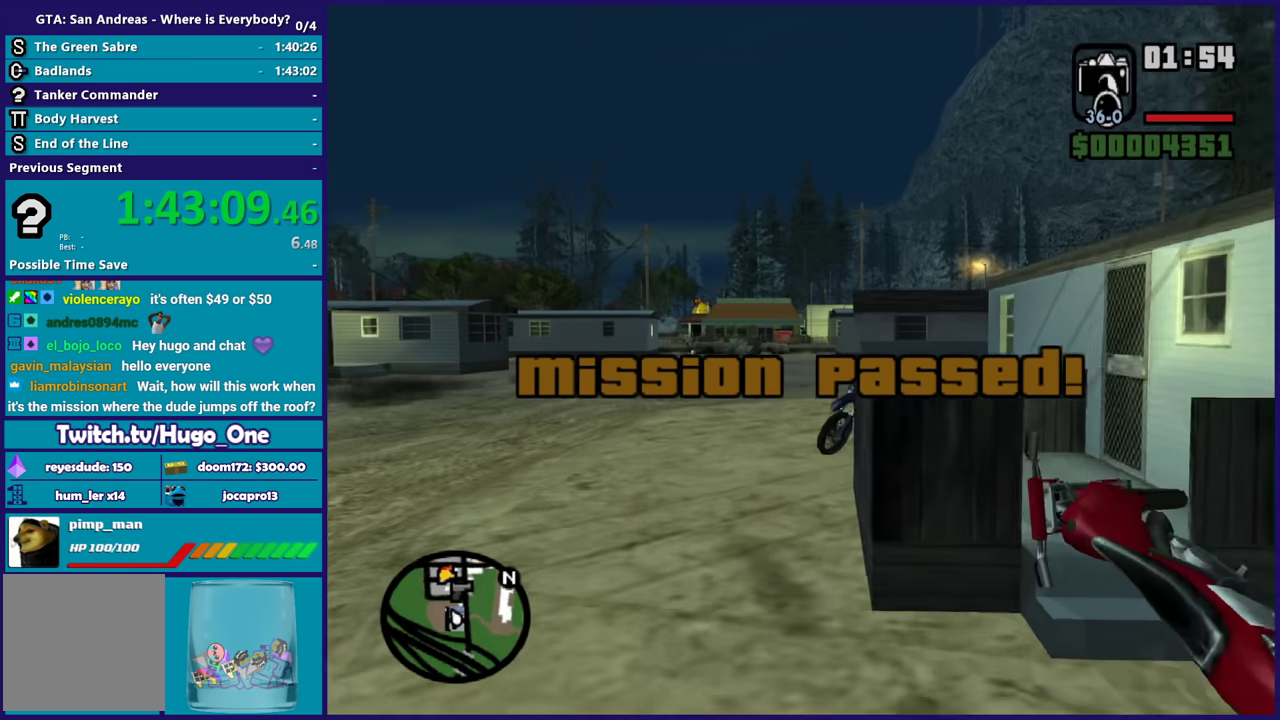
{"buttons": ["Y"], "left_stick": "center", "right_stick": "center", "events": [[66, "A", "down"], [66, "left_stick", "up-right"], [167, "A", "up"], [200, "left_stick", "up"], [233, "A", "down"], [367, "A", "up"], [433, "Y", "down"], [500, "left_stick", "center"]]}
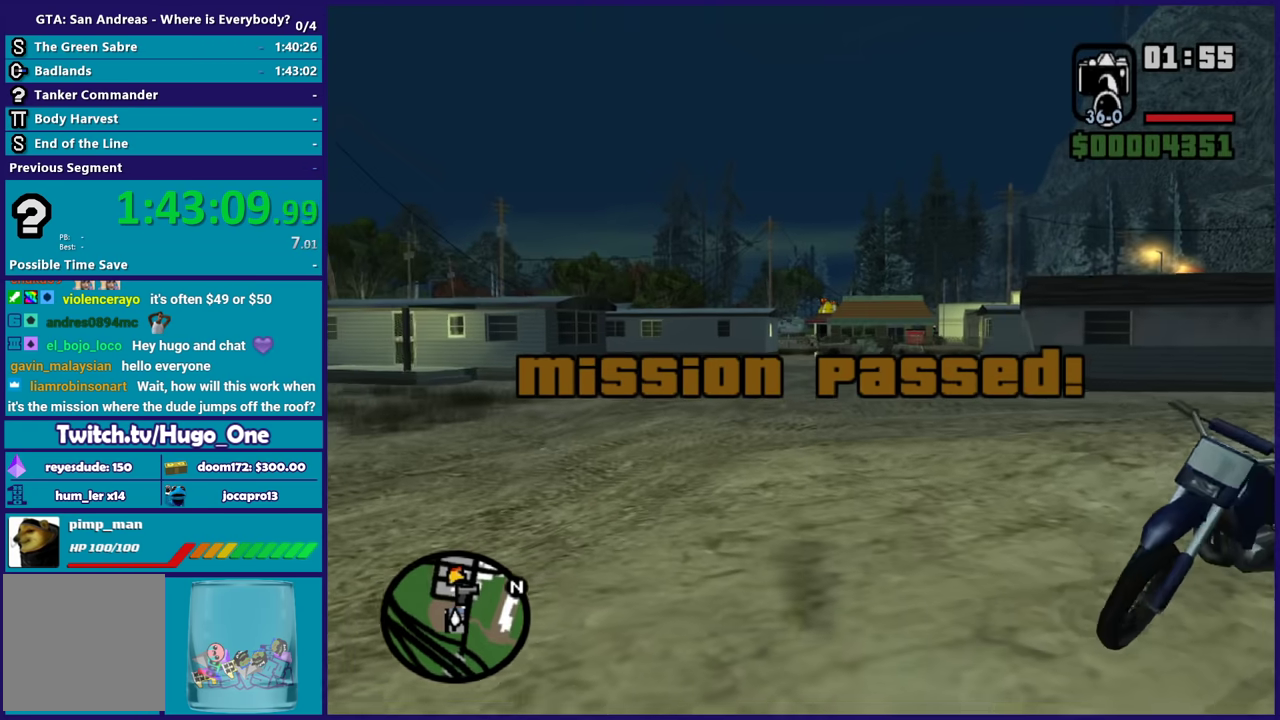
{"buttons": [], "left_stick": "center", "right_stick": "right", "events": [[34, "Y", "up"], [100, "Y", "down"], [200, "Y", "up"], [401, "right_stick", "right"]]}
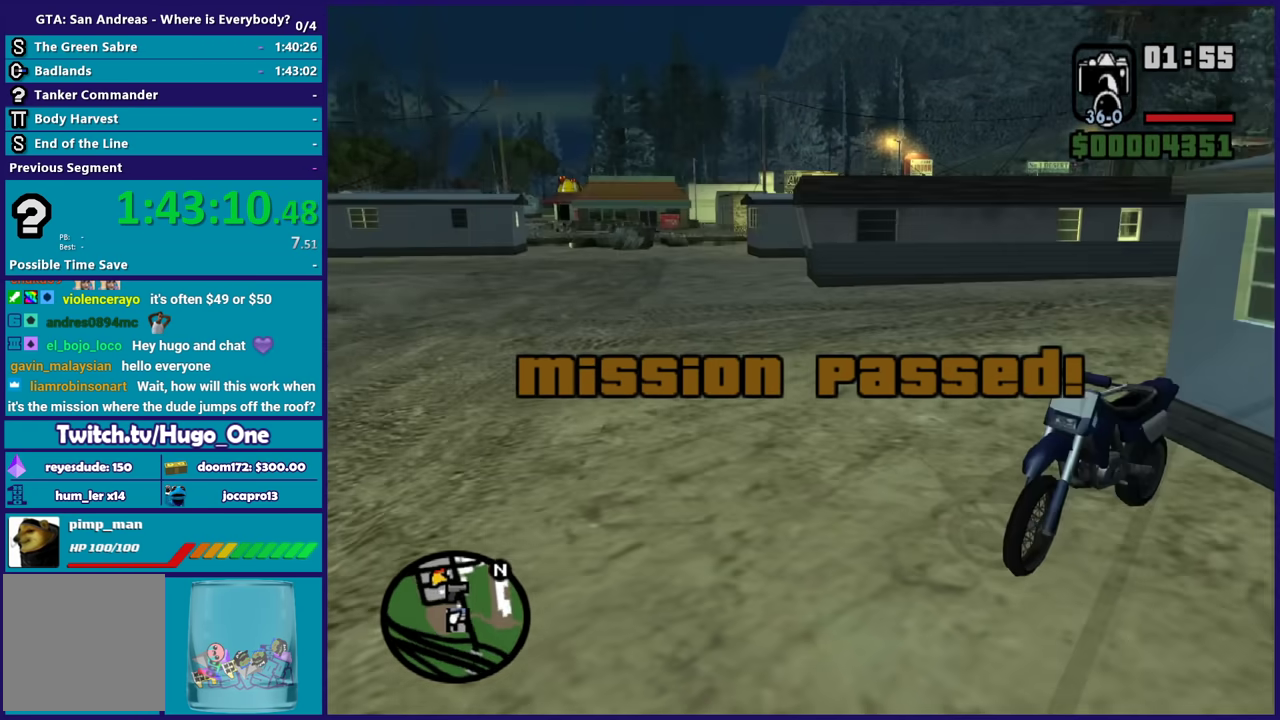
{"buttons": ["R2"], "left_stick": "center", "right_stick": "right", "events": [[333, "R2", "down"], [333, "right_stick", "up-right"], [500, "right_stick", "right"]]}
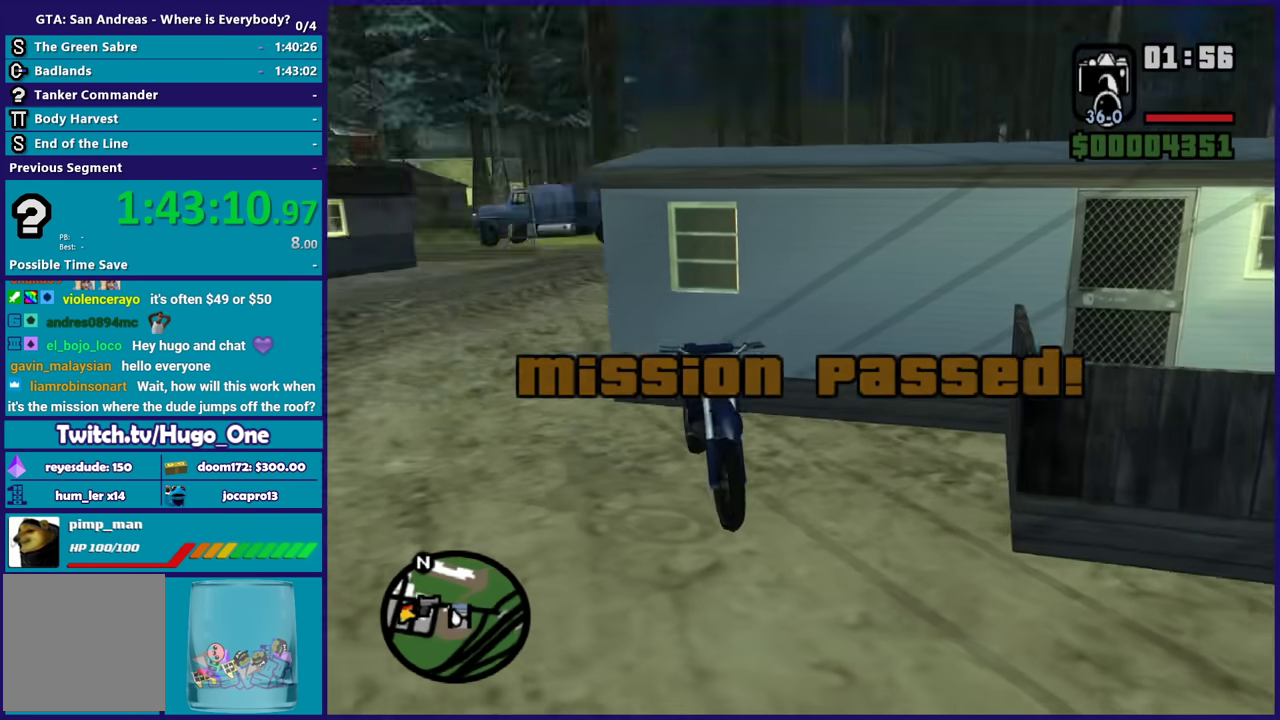
{"buttons": ["R2"], "left_stick": "left", "right_stick": "center", "events": [[434, "right_stick", "center"], [501, "left_stick", "left"]]}
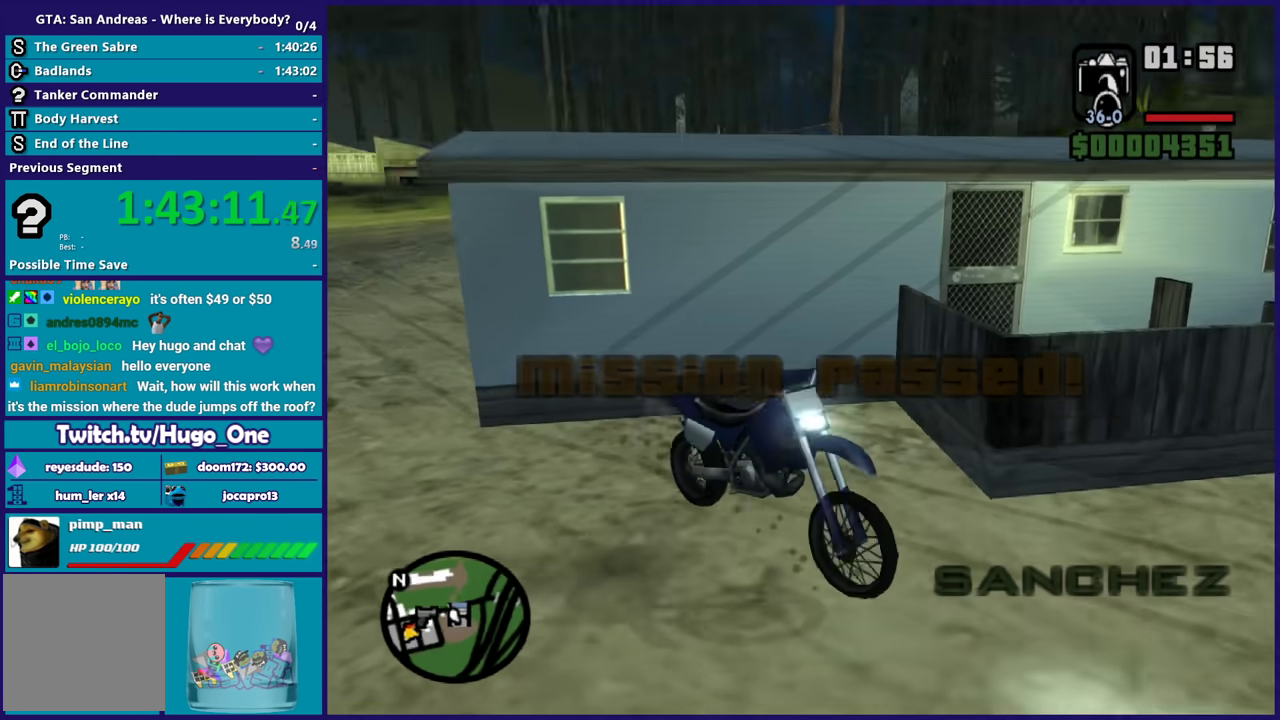
{"buttons": ["R2"], "left_stick": "left", "right_stick": "left", "events": [[133, "right_stick", "left"]]}
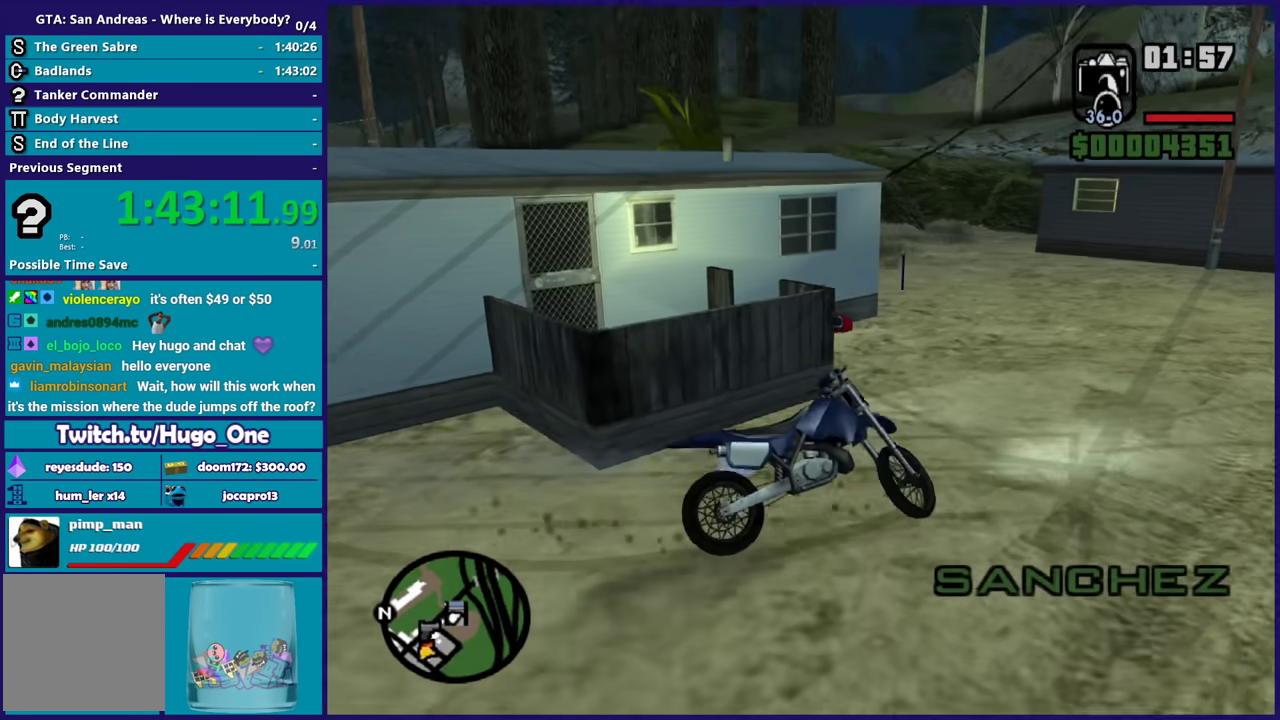
{"buttons": ["R2"], "left_stick": "left", "right_stick": "up-left", "events": [[234, "right_stick", "down-left"], [501, "right_stick", "up-left"]]}
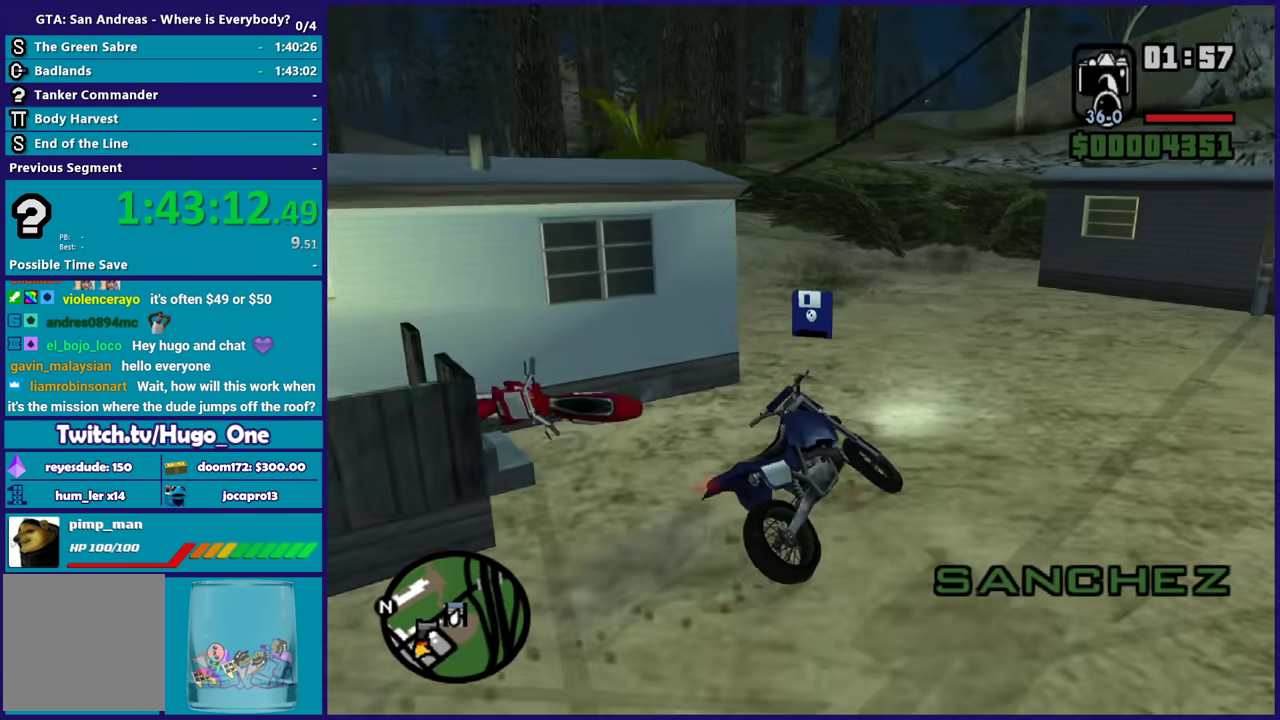
{"buttons": ["R2"], "left_stick": "left", "right_stick": "left", "events": [[100, "right_stick", "down-left"], [133, "R2", "up"], [233, "R2", "down"], [267, "left_stick", "center"], [267, "right_stick", "left"], [367, "left_stick", "left"]]}
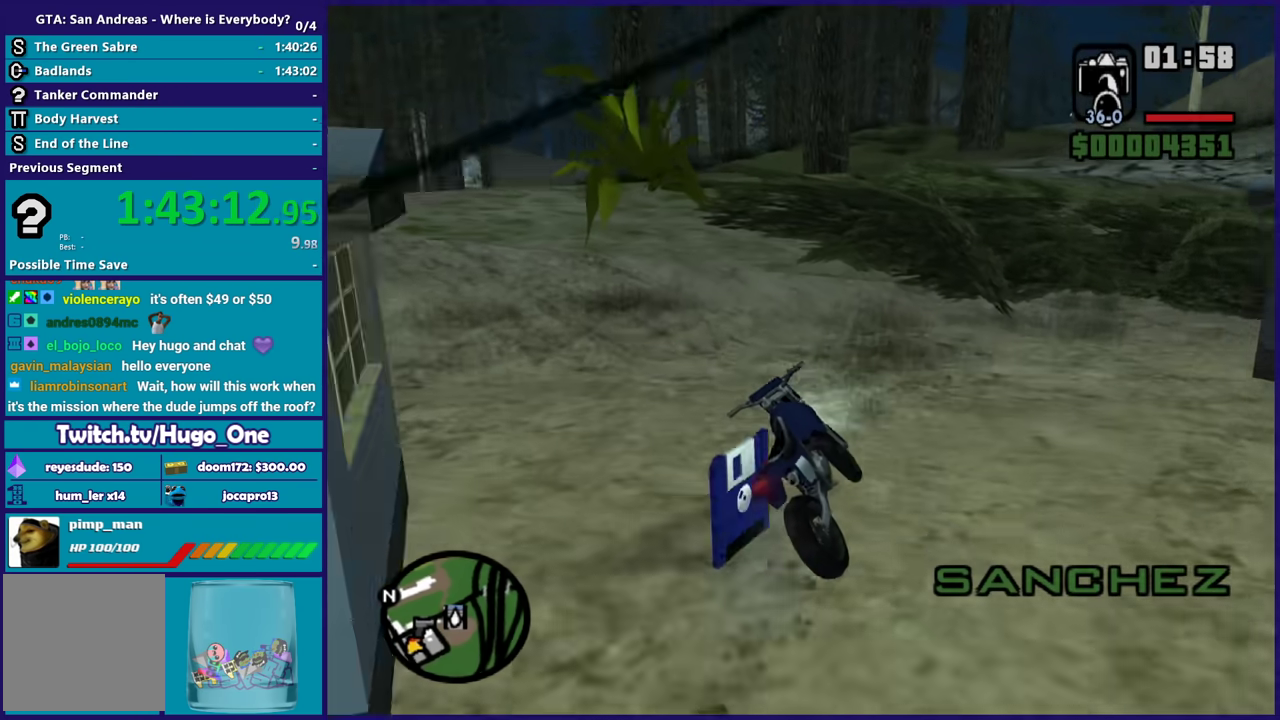
{"buttons": ["R2"], "left_stick": "up-left", "right_stick": "down-left", "events": [[67, "right_stick", "down-left"], [267, "left_stick", "up-left"]]}